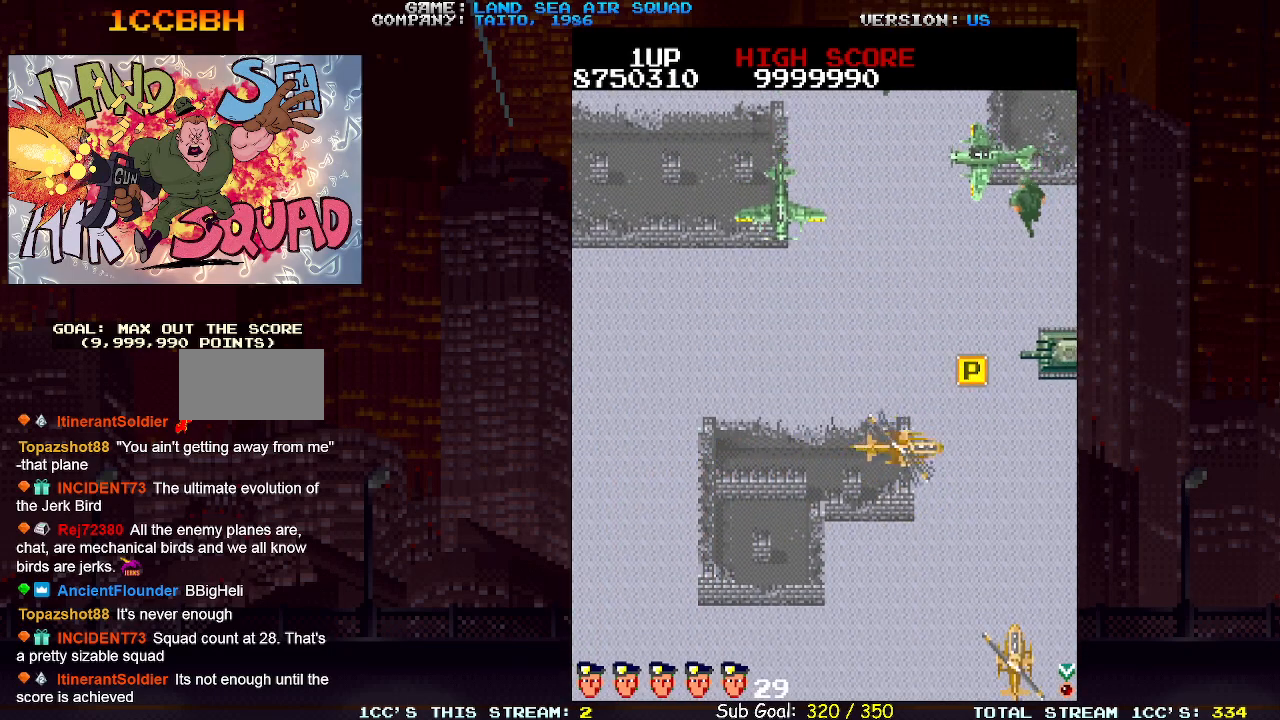
Gameplay with a controller (arcade stick); each line is a JSON object with the inputs held at the frame after it. "events" lists button and stick changes between this image and that frame as [ms after this image, input, new state], when the widget could be followed in between. Not read: L3 R3.
{"buttons": [], "left_stick": "up-right", "events": [[100, "left_stick", "up-right"]]}
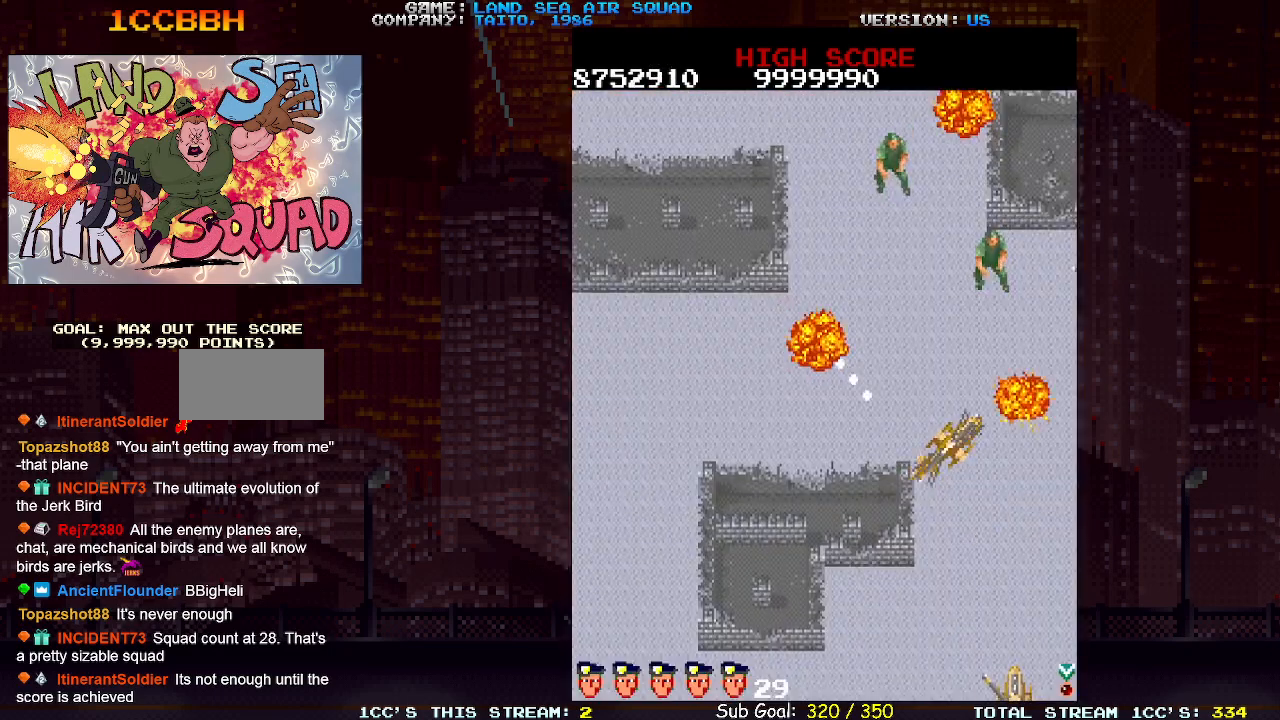
{"buttons": [], "left_stick": "up-left", "events": [[150, "left_stick", "up-left"], [283, "left_stick", "up-right"], [433, "left_stick", "up-left"]]}
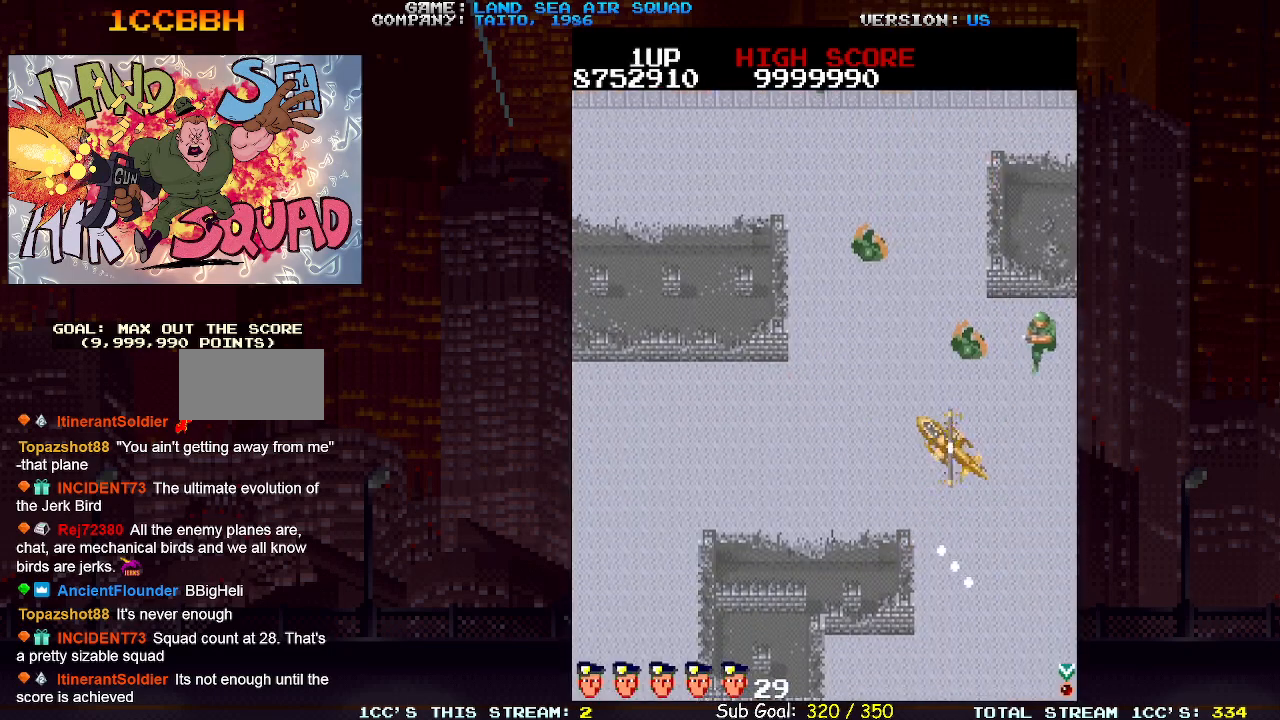
{"buttons": [], "left_stick": "up-left", "events": [[183, "left_stick", "up-right"], [233, "SQUARE", "down"], [300, "SQUARE", "up"], [400, "left_stick", "up-left"]]}
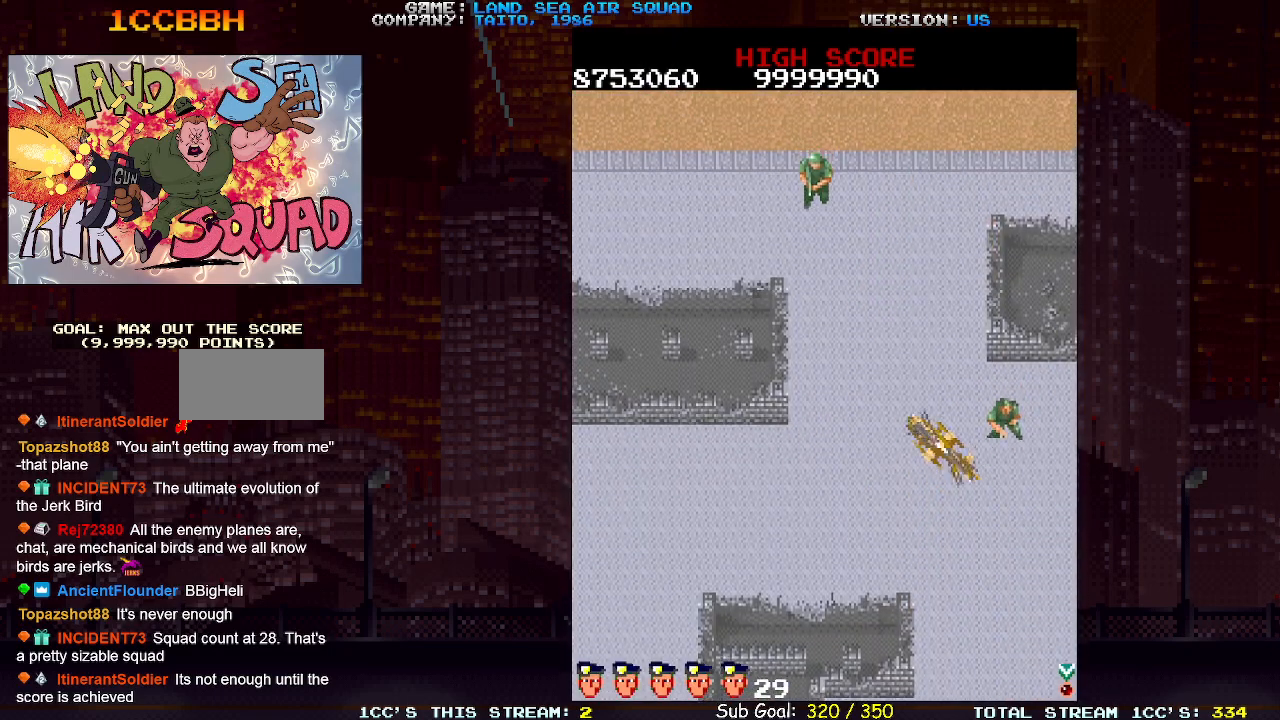
{"buttons": [], "left_stick": "up-left", "events": [[217, "left_stick", "up"], [450, "left_stick", "up-left"]]}
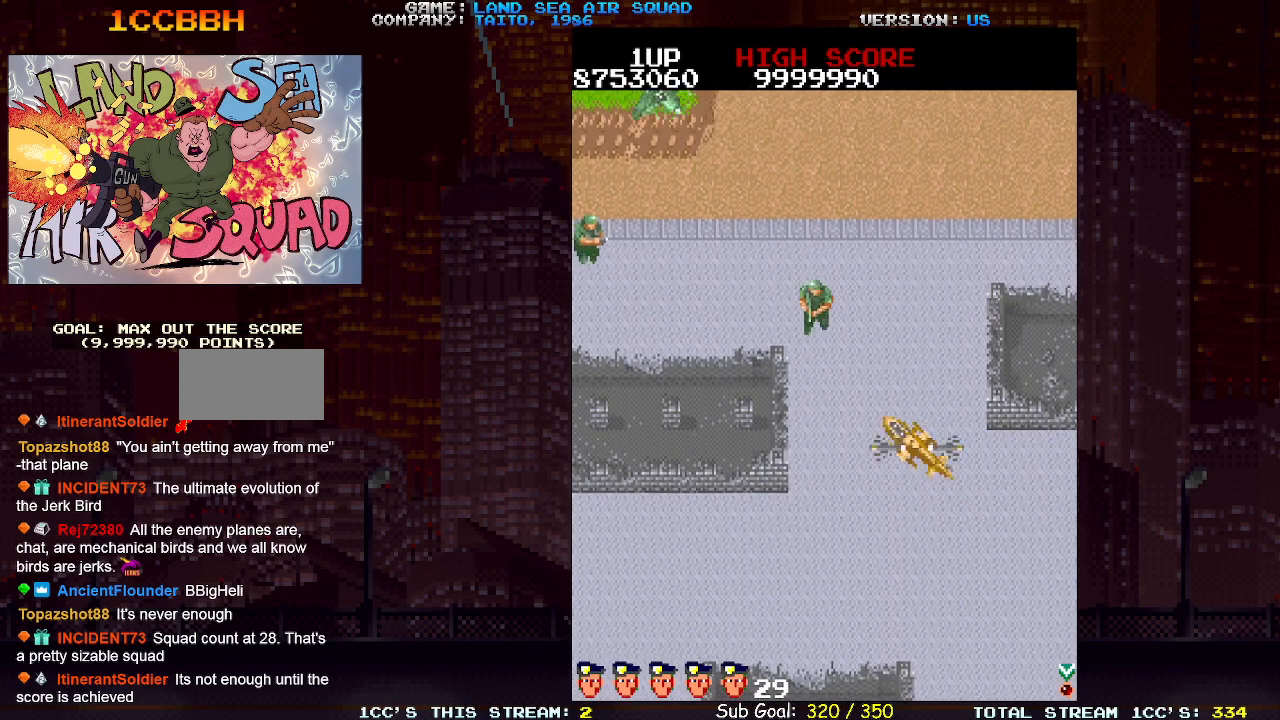
{"buttons": ["SQUARE"], "left_stick": "up-left", "events": [[17, "SQUARE", "down"], [83, "SQUARE", "up"], [467, "SQUARE", "down"]]}
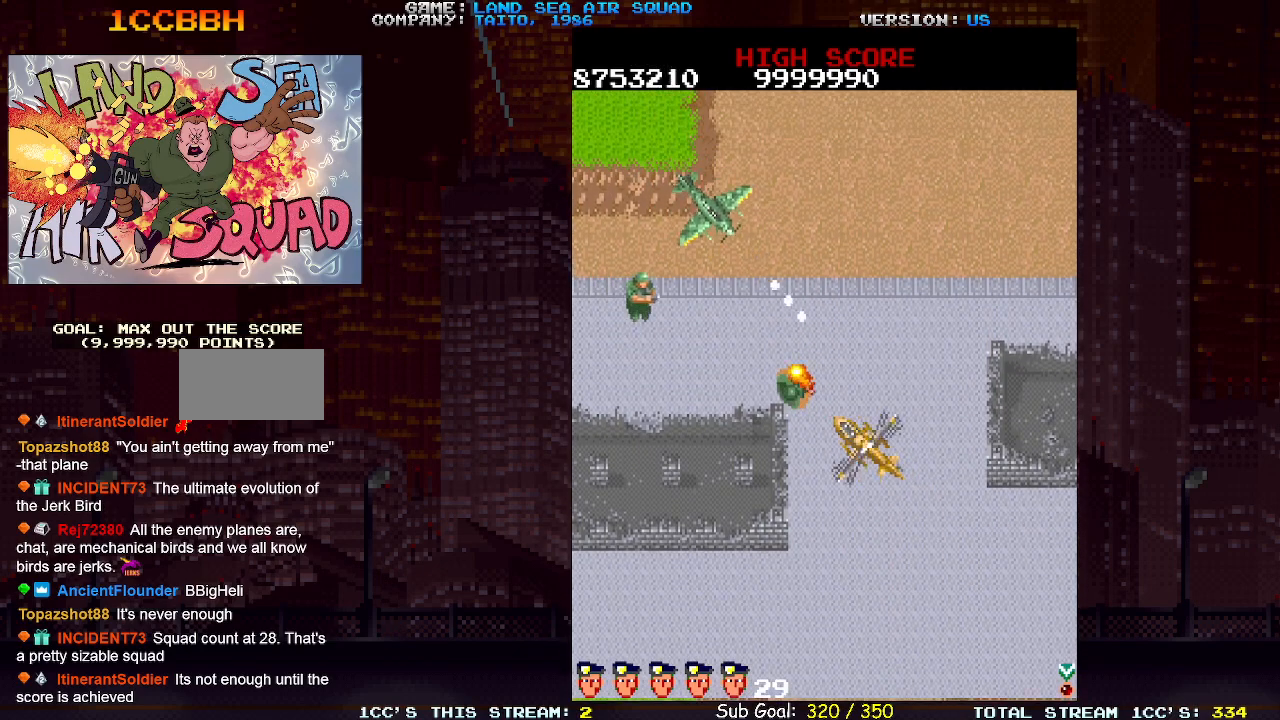
{"buttons": [], "left_stick": "up-left", "events": [[33, "SQUARE", "up"], [267, "left_stick", "left"], [467, "left_stick", "up-left"]]}
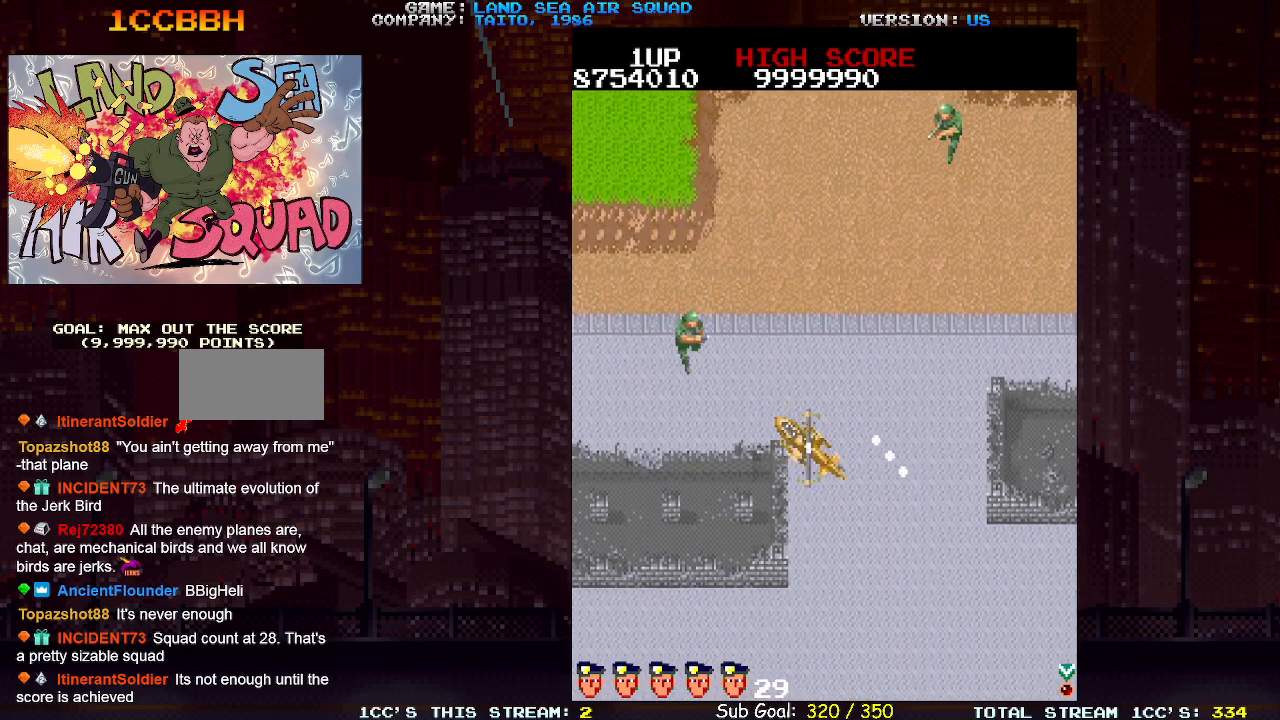
{"buttons": [], "left_stick": "up-left", "events": [[17, "SQUARE", "down"], [117, "SQUARE", "up"]]}
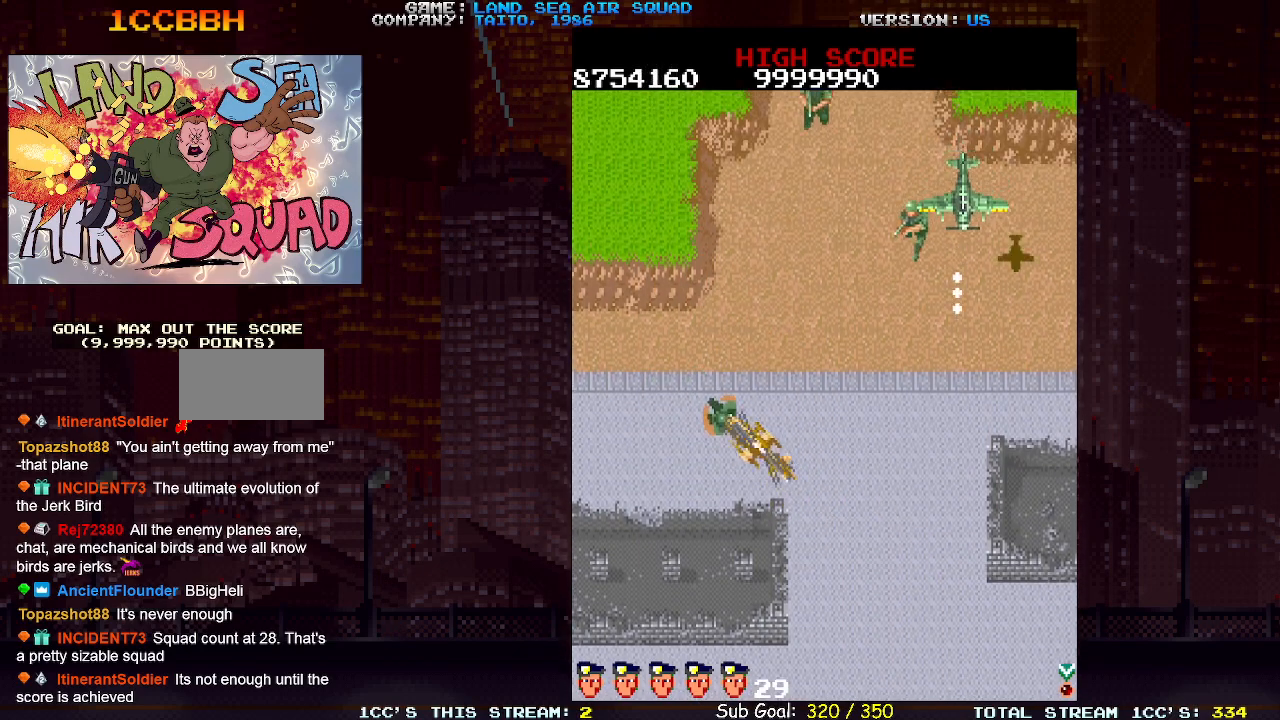
{"buttons": ["SQUARE"], "left_stick": "up", "events": [[50, "left_stick", "up-right"], [100, "SQUARE", "down"], [150, "SQUARE", "up"], [417, "left_stick", "up"], [500, "SQUARE", "down"]]}
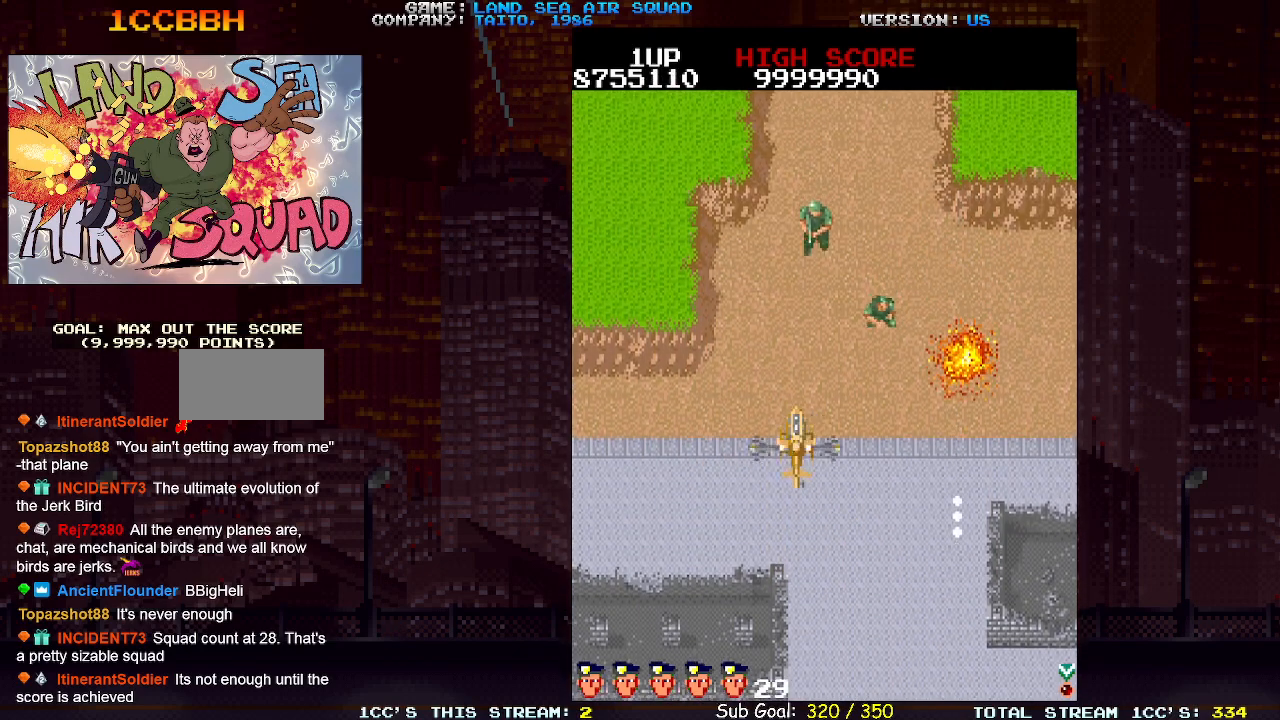
{"buttons": [], "left_stick": "up", "events": [[50, "SQUARE", "up"]]}
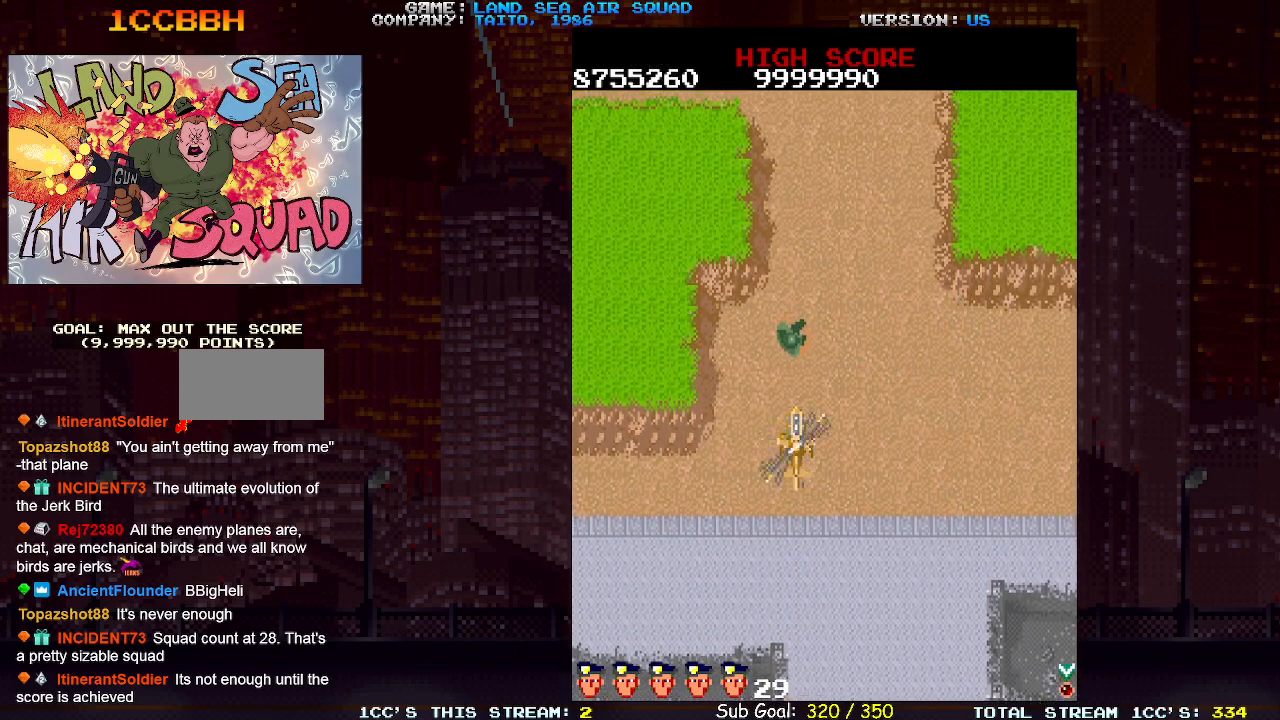
{"buttons": [], "left_stick": "up", "events": []}
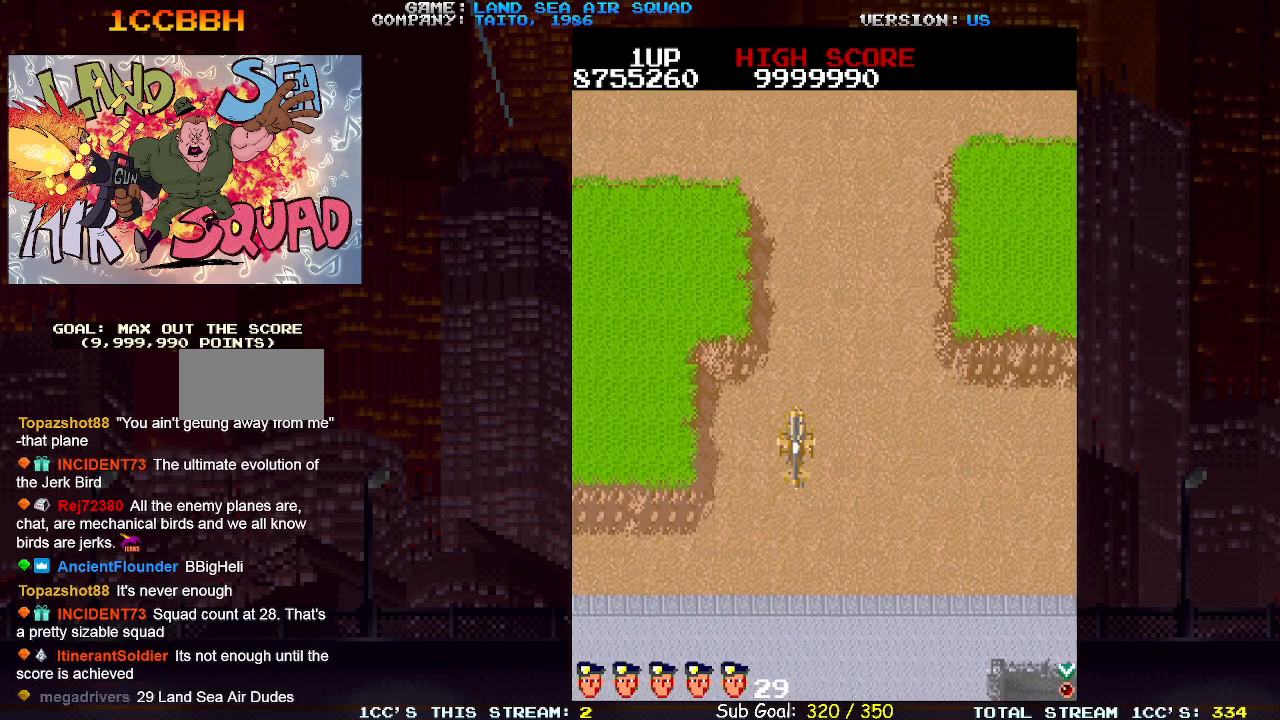
{"buttons": [], "left_stick": "up", "events": []}
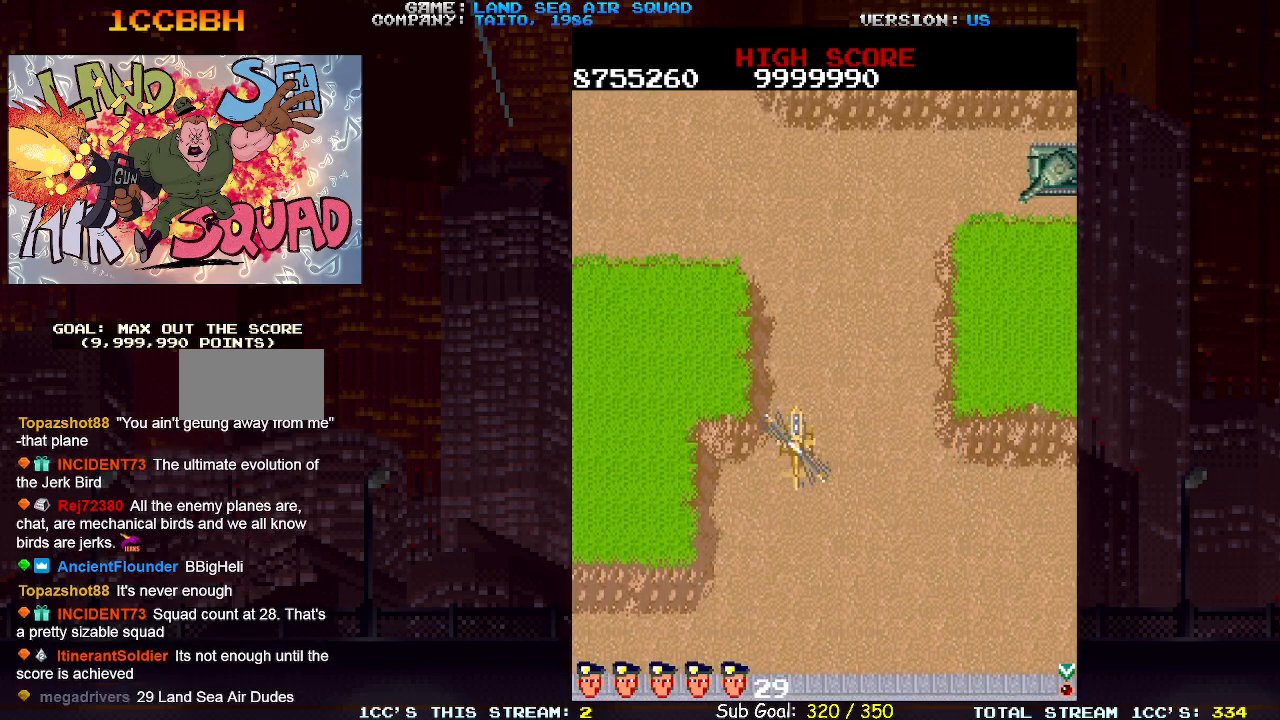
{"buttons": [], "left_stick": "up-left", "events": [[217, "left_stick", "up-left"]]}
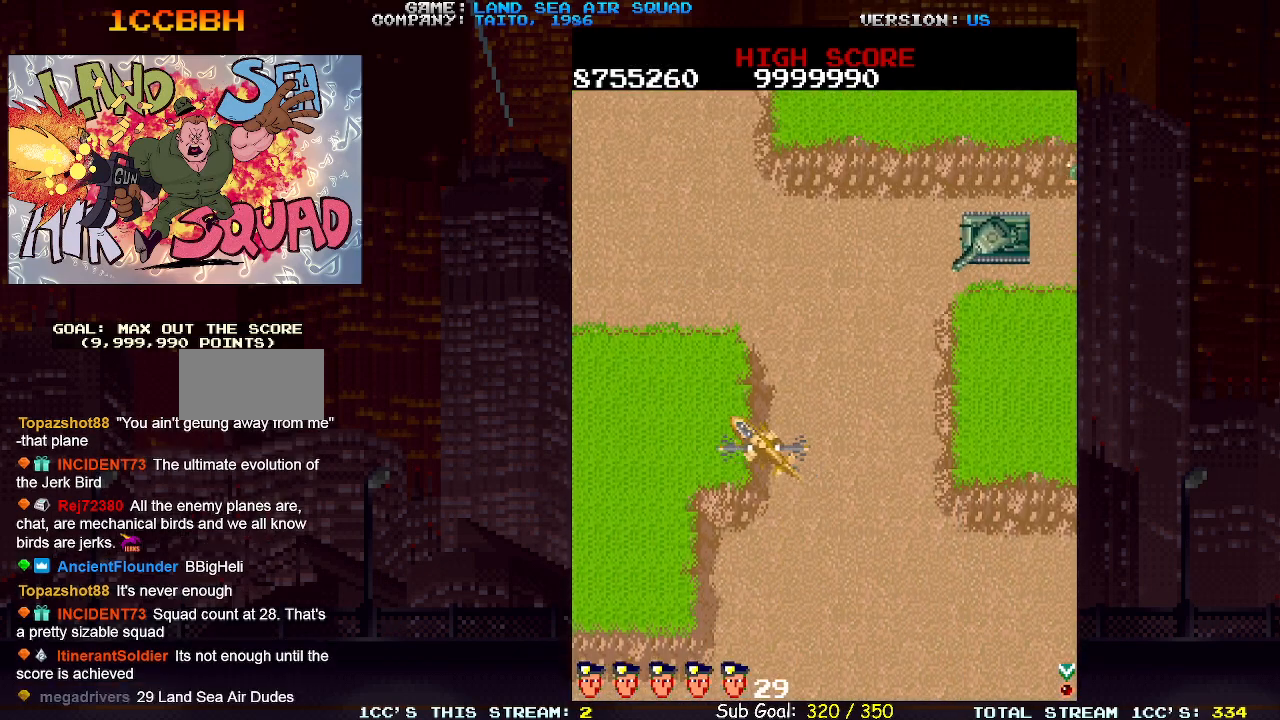
{"buttons": [], "left_stick": "up-left", "events": [[50, "left_stick", "up-right"], [100, "SQUARE", "down"], [183, "SQUARE", "up"], [333, "left_stick", "up-left"]]}
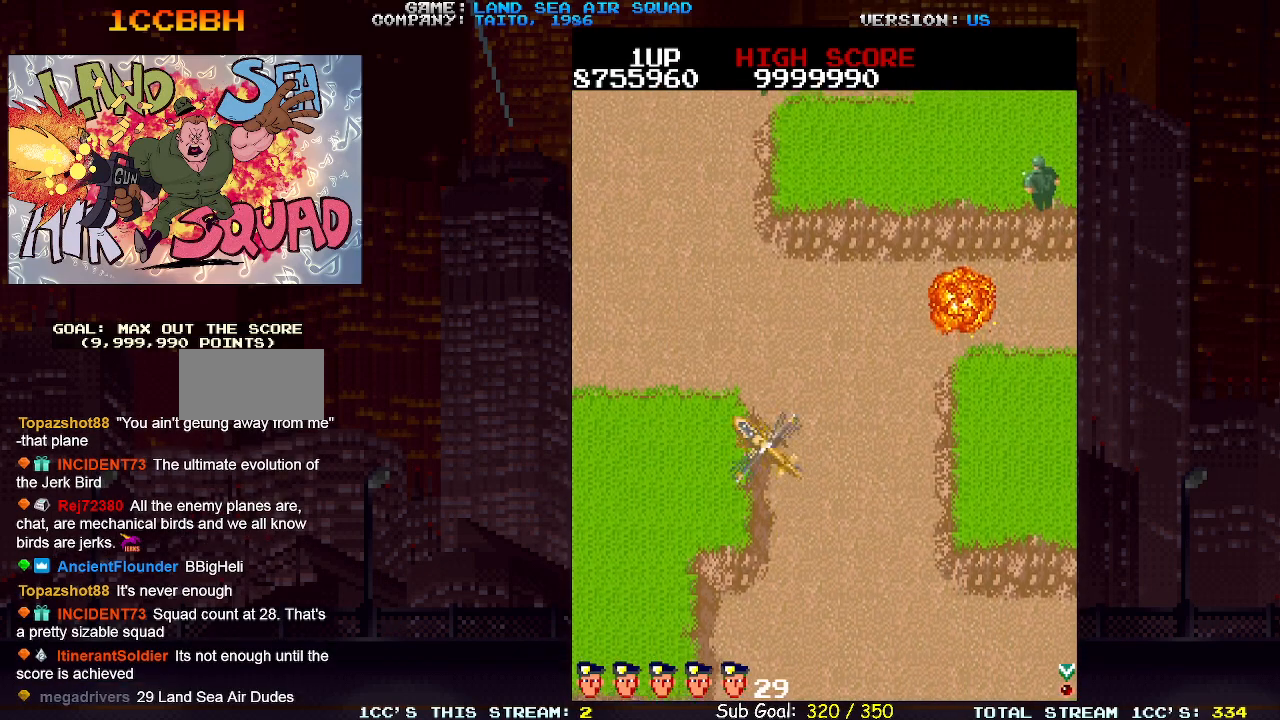
{"buttons": [], "left_stick": "up-right", "events": [[233, "left_stick", "up-right"]]}
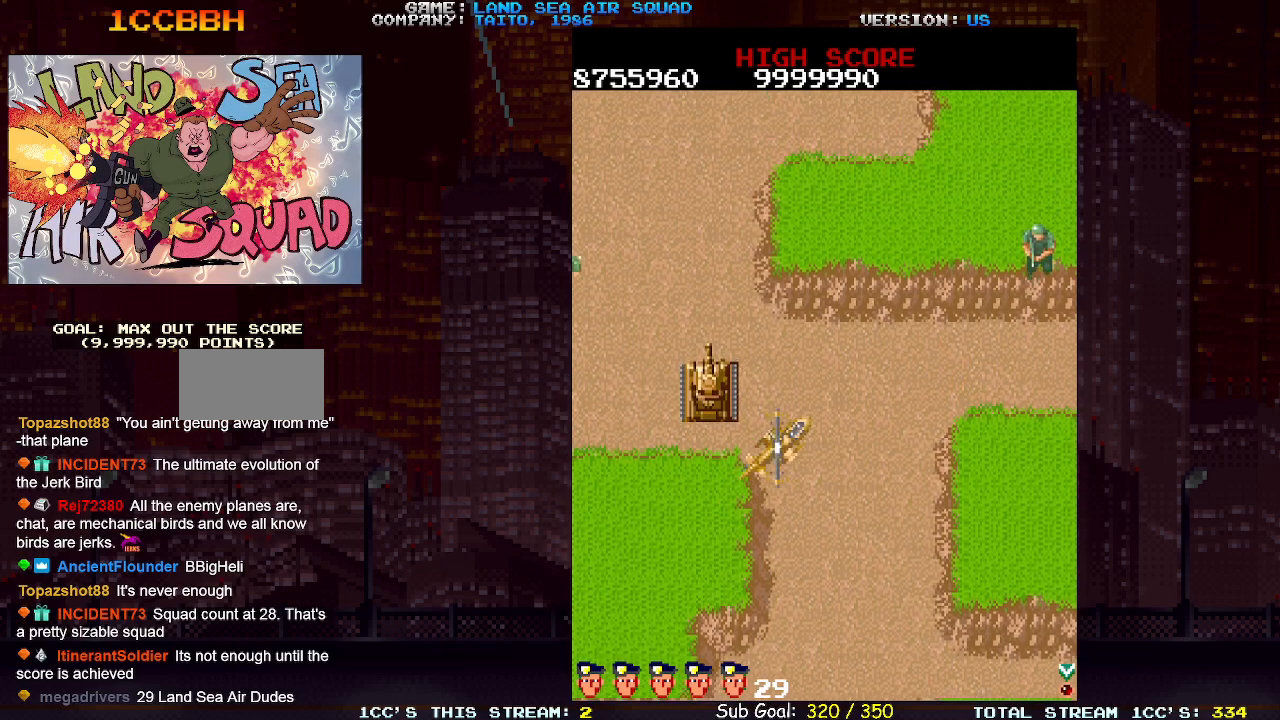
{"buttons": ["SQUARE"], "left_stick": "up", "events": [[217, "left_stick", "up"], [467, "SQUARE", "down"]]}
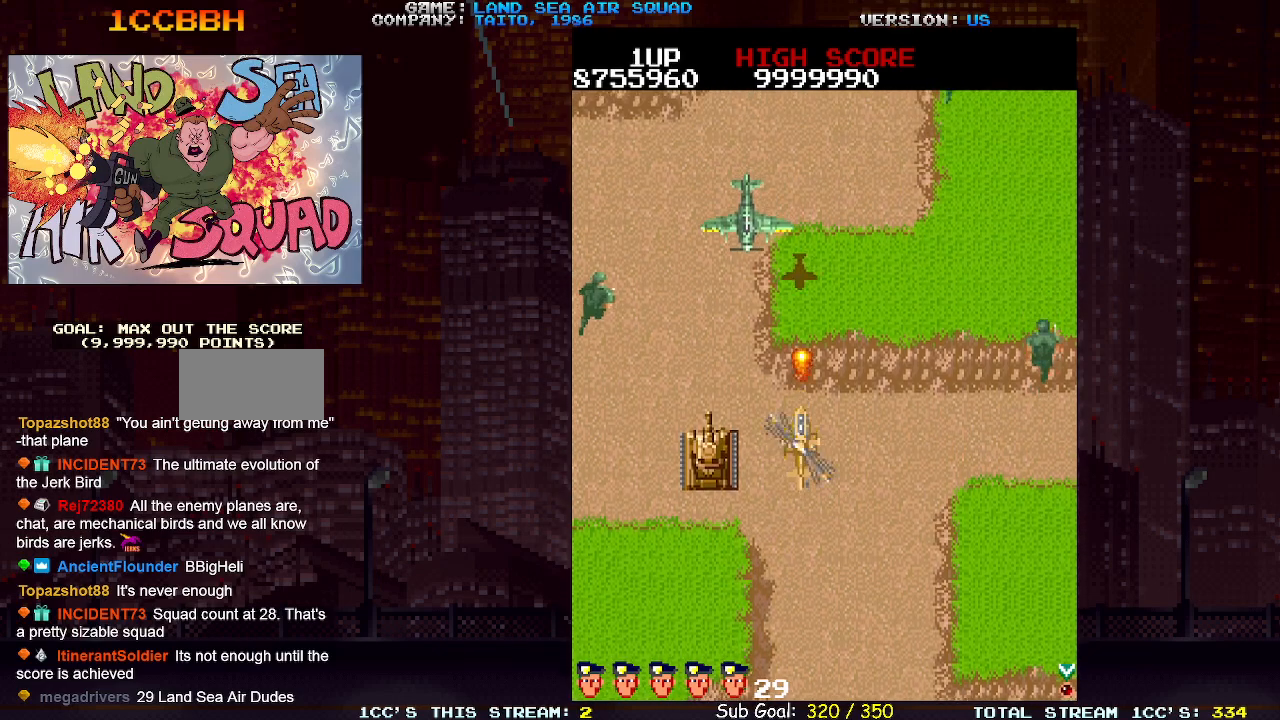
{"buttons": ["SQUARE"], "left_stick": "up-left", "events": [[67, "SQUARE", "up"], [383, "left_stick", "up-left"], [433, "SQUARE", "down"]]}
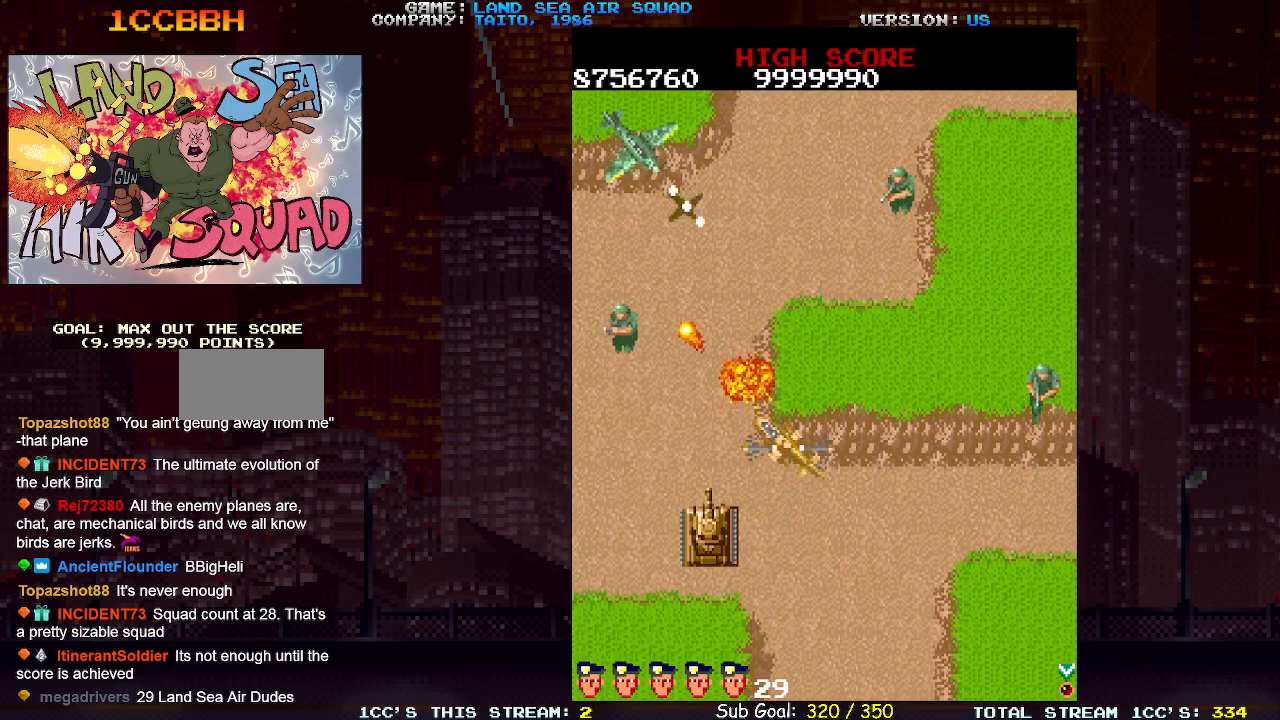
{"buttons": [], "left_stick": "up", "events": [[17, "SQUARE", "up"], [500, "left_stick", "up"]]}
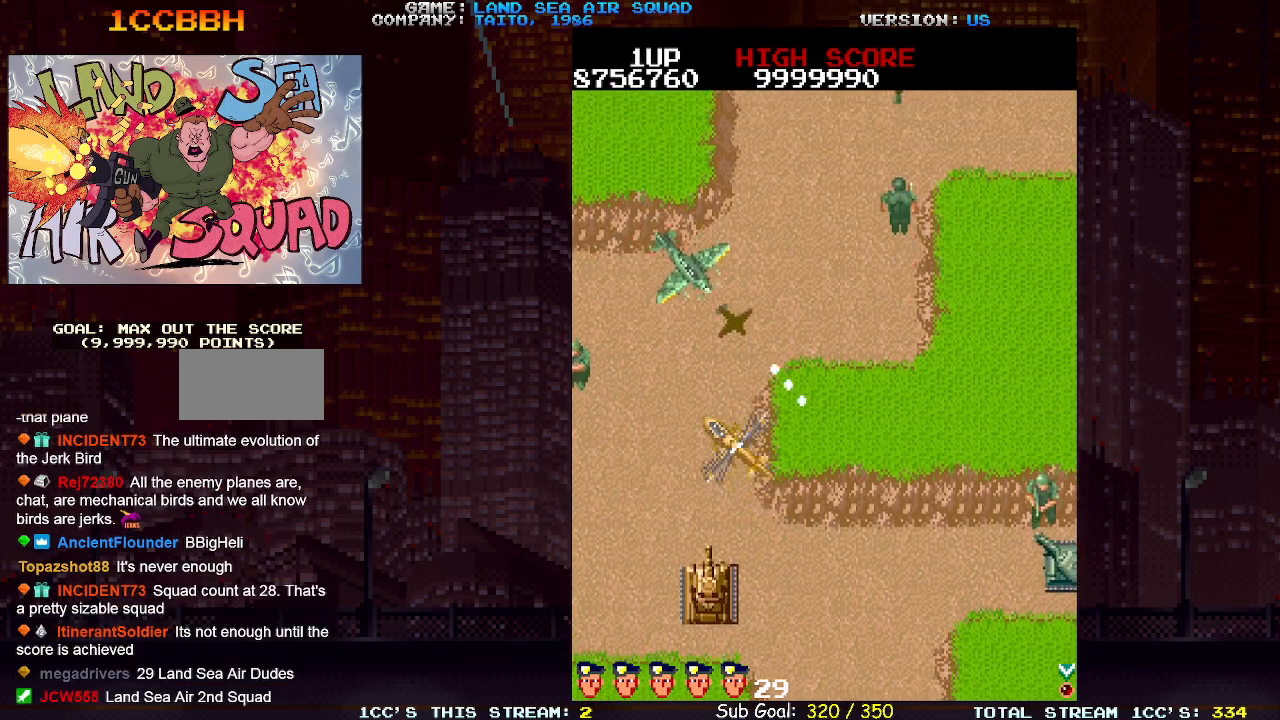
{"buttons": [], "left_stick": "up", "events": [[83, "SQUARE", "down"], [167, "SQUARE", "up"]]}
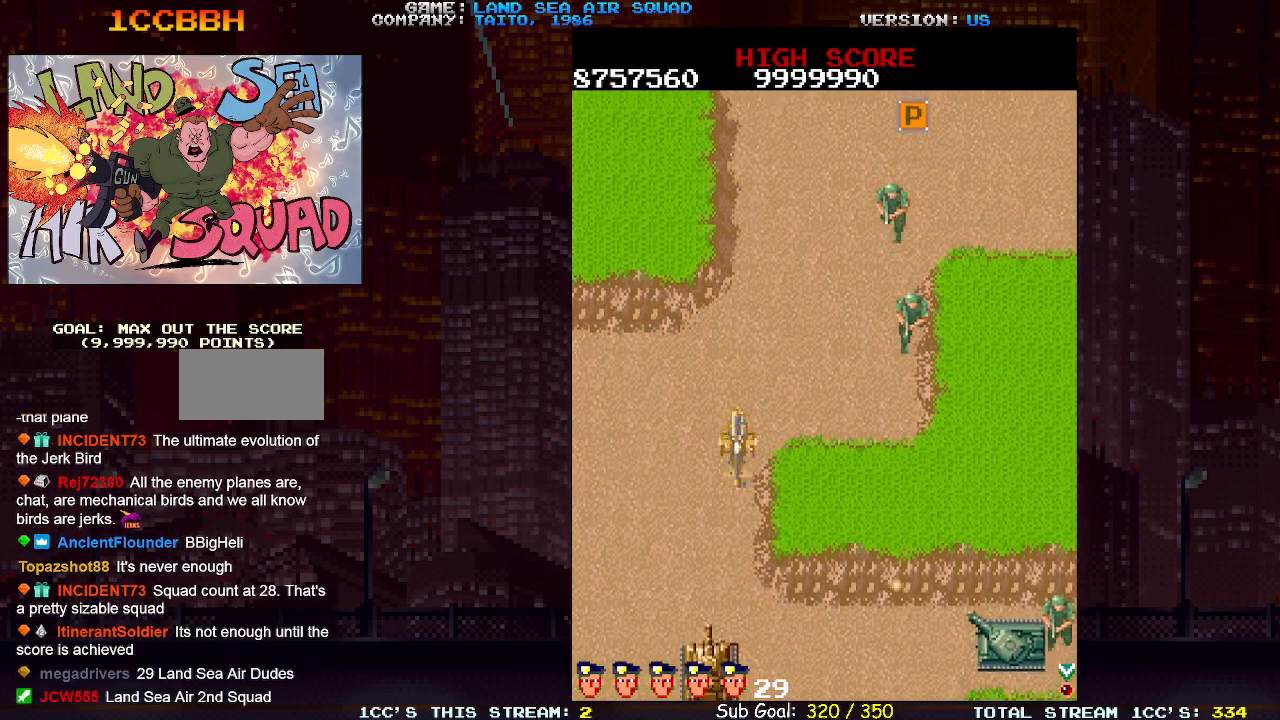
{"buttons": [], "left_stick": "up", "events": [[67, "left_stick", "up-right"], [133, "SQUARE", "down"], [217, "SQUARE", "up"], [350, "left_stick", "up"]]}
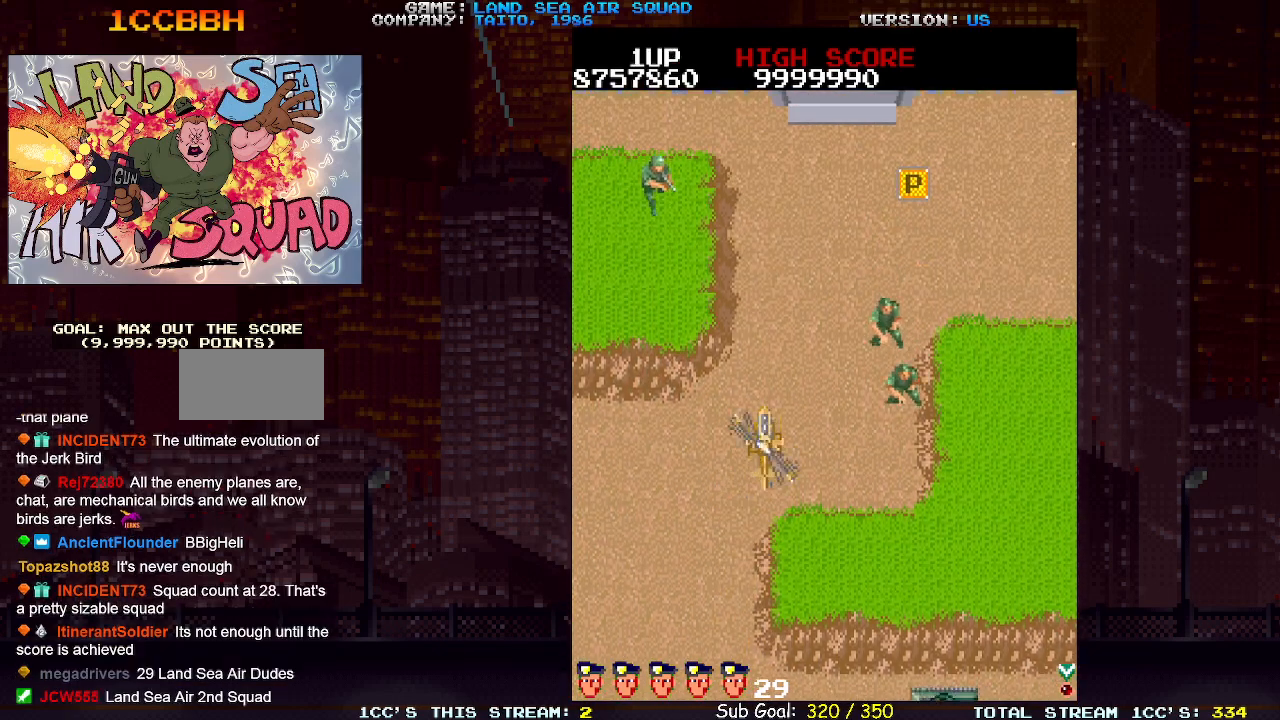
{"buttons": [], "left_stick": "up", "events": []}
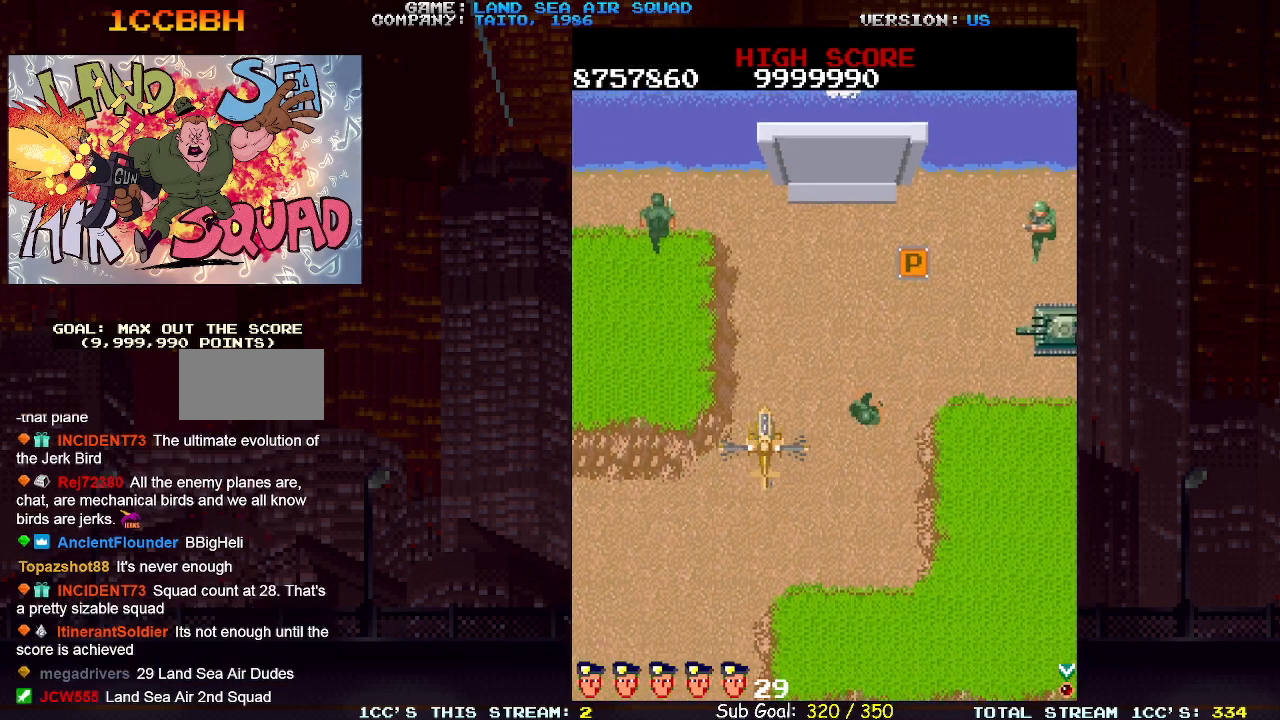
{"buttons": [], "left_stick": "right", "events": [[167, "left_stick", "right"]]}
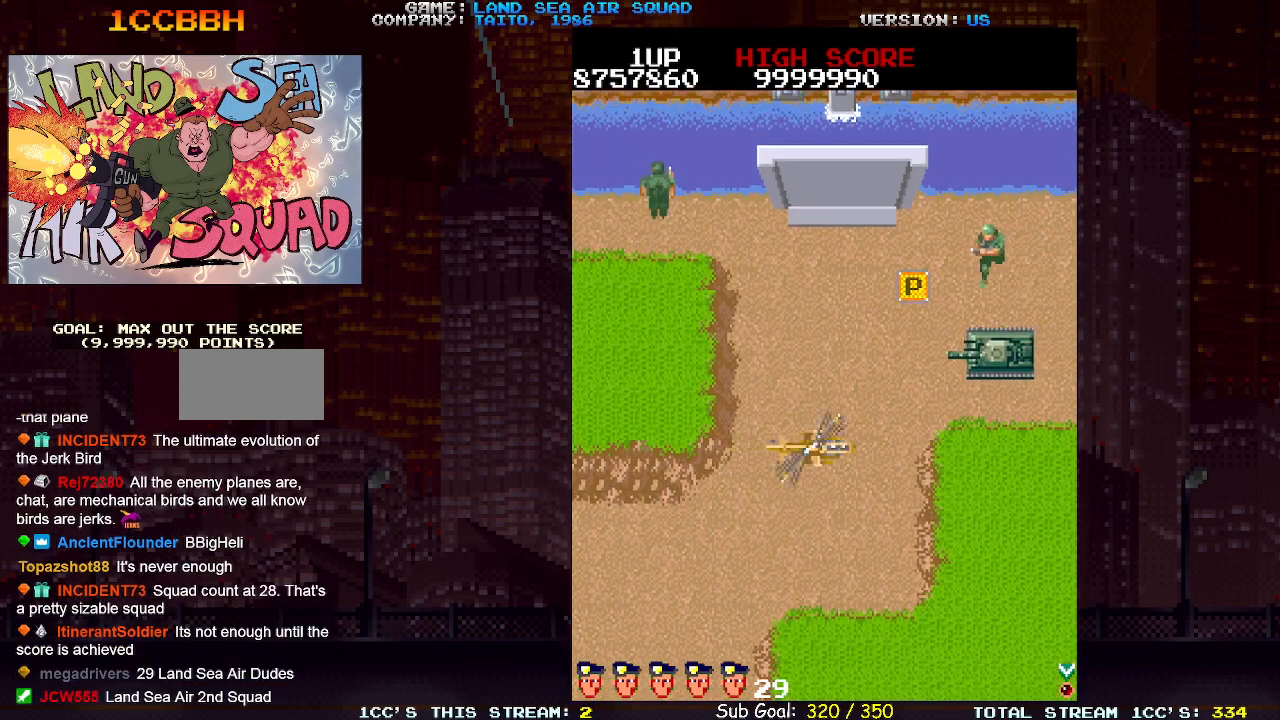
{"buttons": [], "left_stick": "up-right", "events": [[67, "left_stick", "up-right"], [117, "SQUARE", "down"], [183, "SQUARE", "up"]]}
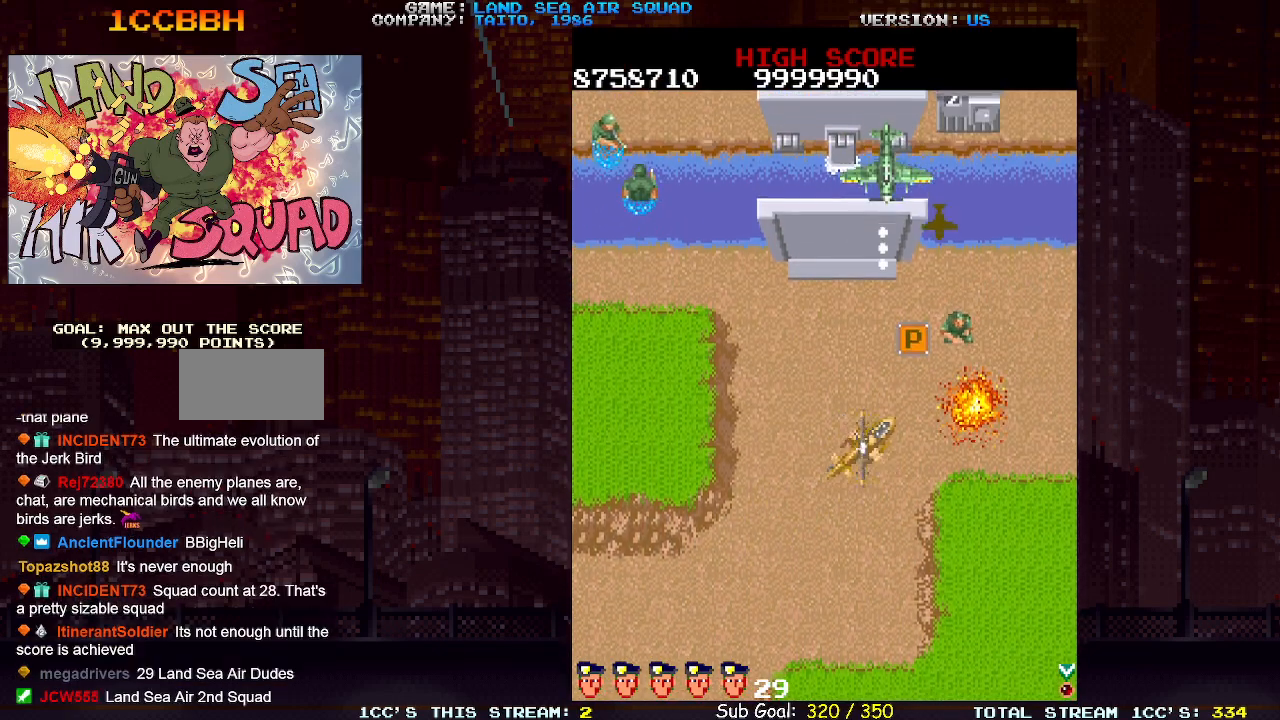
{"buttons": [], "left_stick": "right"}
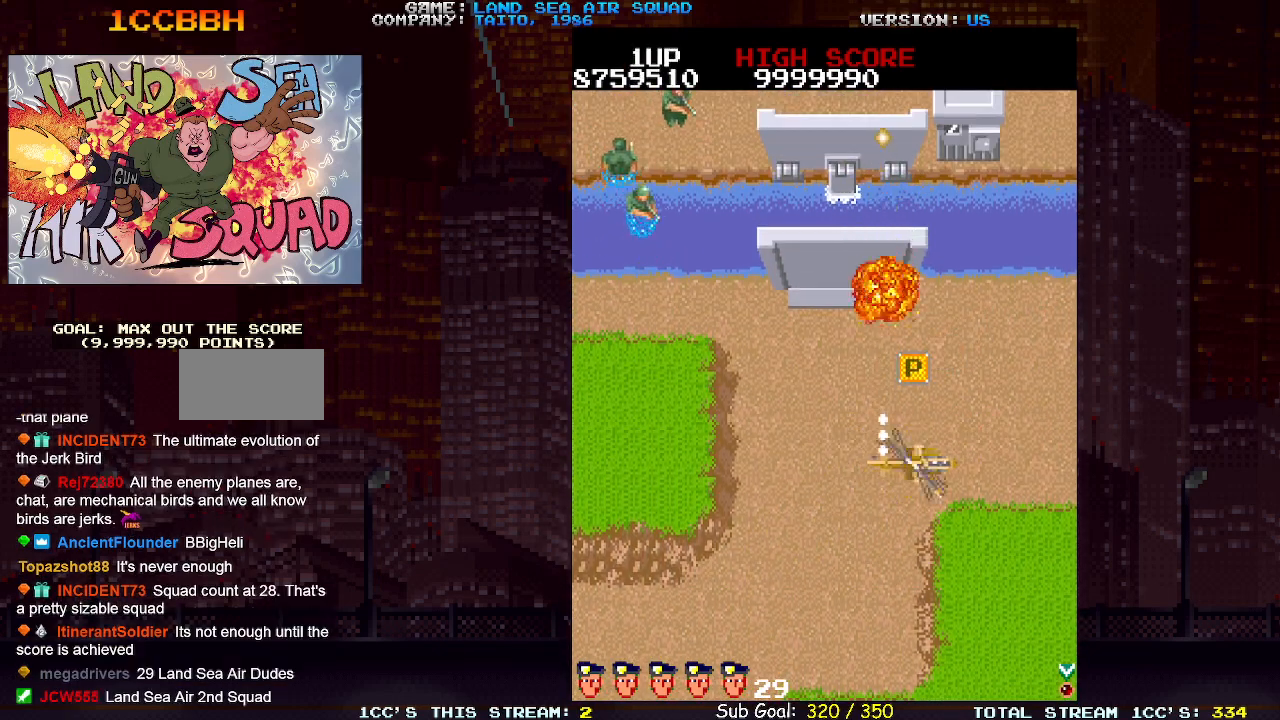
{"buttons": [], "left_stick": "up", "events": [[33, "left_stick", "up-right"], [250, "left_stick", "up"], [350, "SQUARE", "down"], [417, "SQUARE", "up"]]}
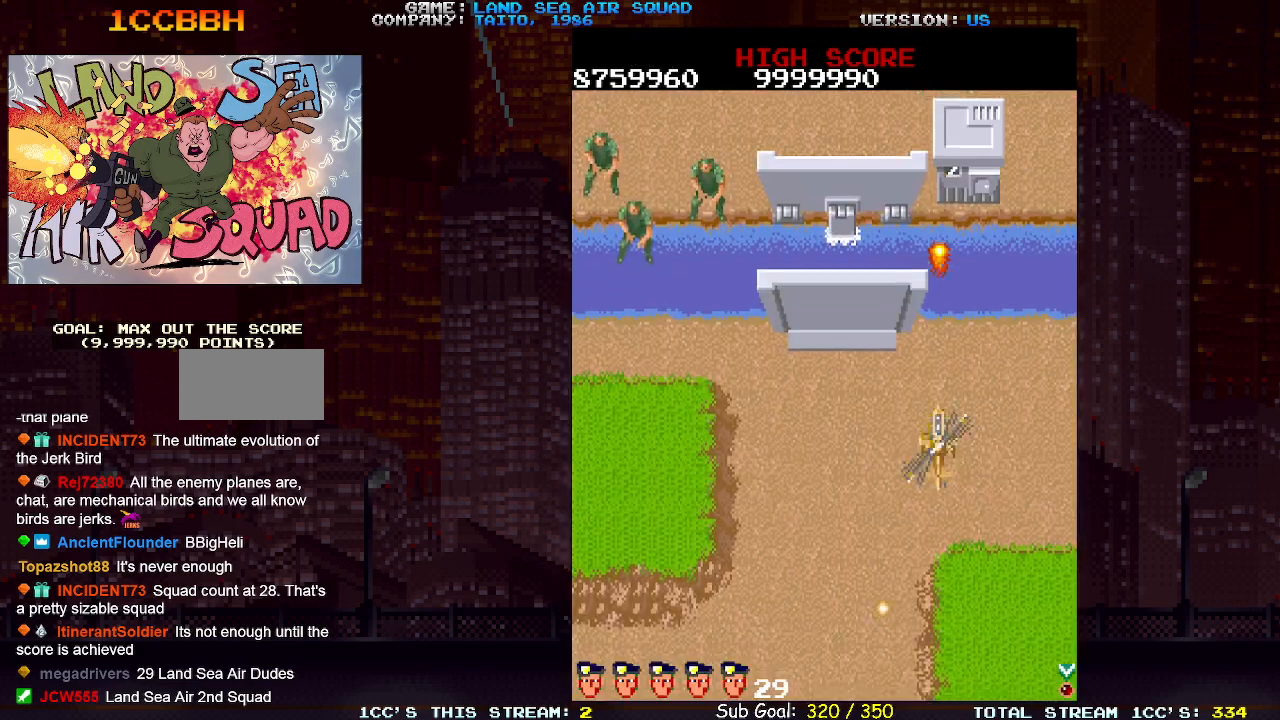
{"buttons": [], "left_stick": "up-left", "events": [[33, "left_stick", "up-left"]]}
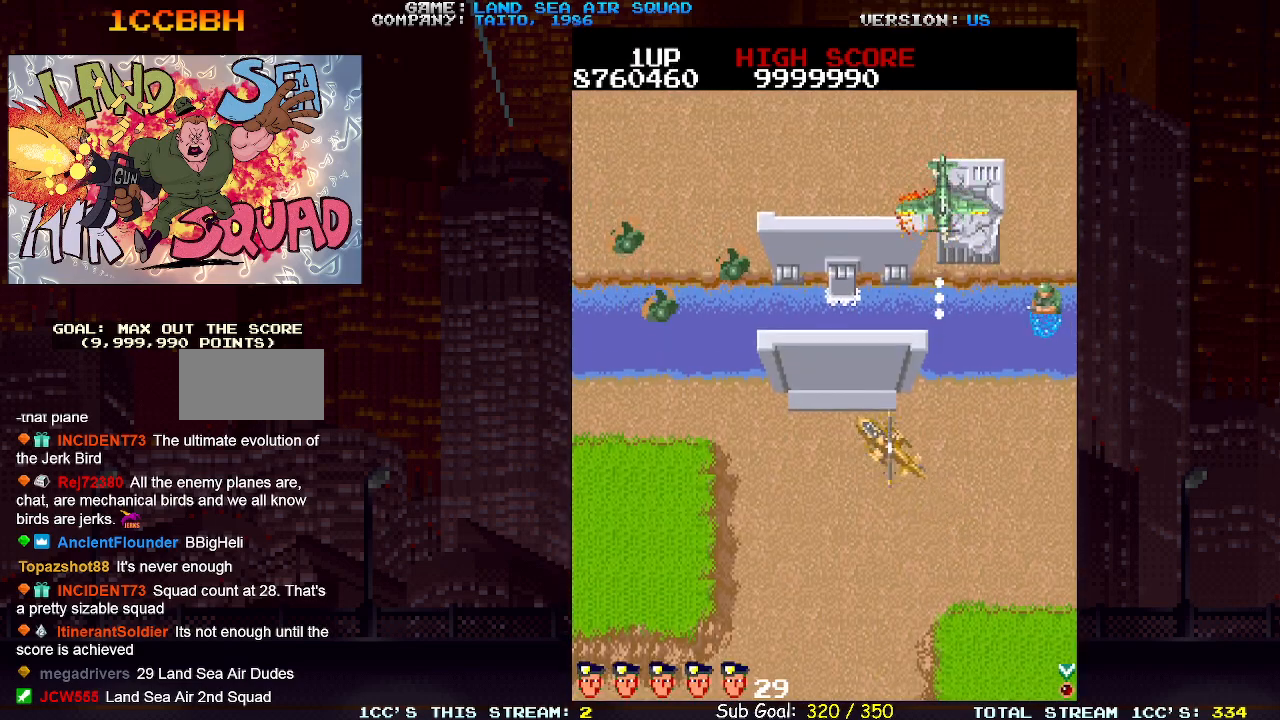
{"buttons": [], "left_stick": "up", "events": [[367, "left_stick", "up-right"], [417, "SQUARE", "down"], [483, "SQUARE", "up"], [500, "left_stick", "up"]]}
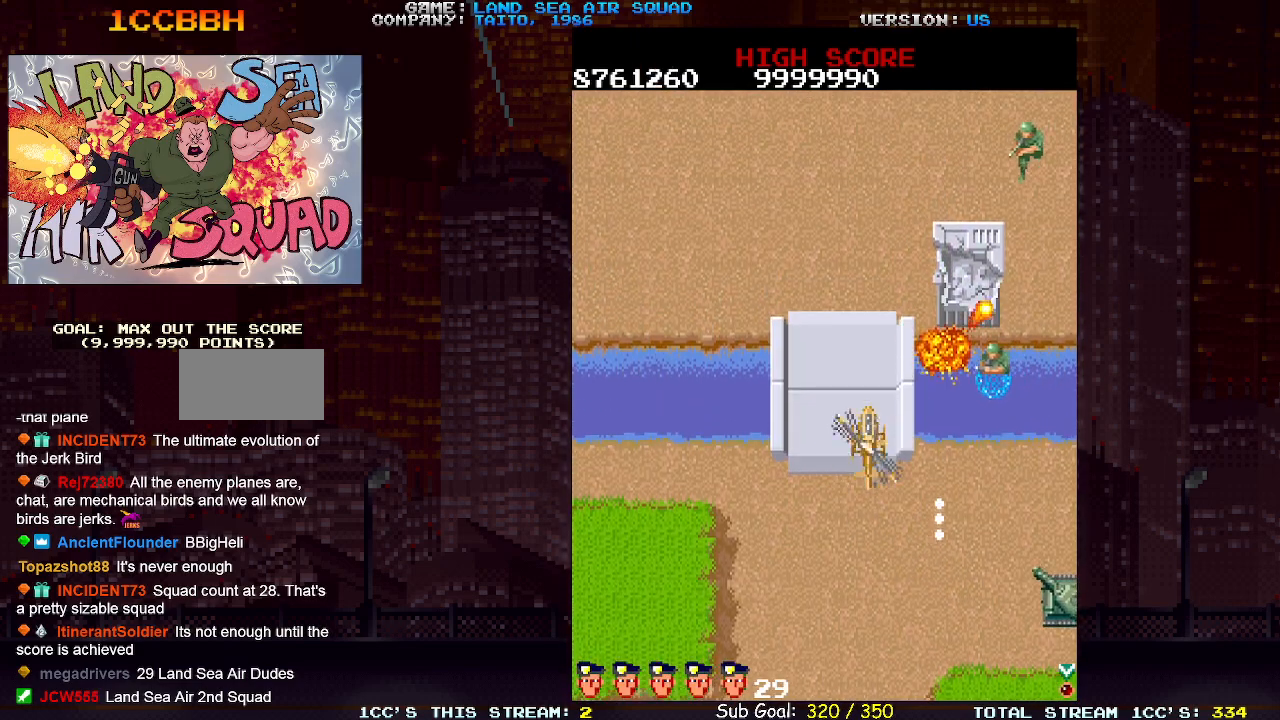
{"buttons": [], "left_stick": "center", "events": [[100, "left_stick", "up-left"], [350, "left_stick", "down-right"], [400, "SQUARE", "down"], [467, "SQUARE", "up"], [500, "left_stick", "center"]]}
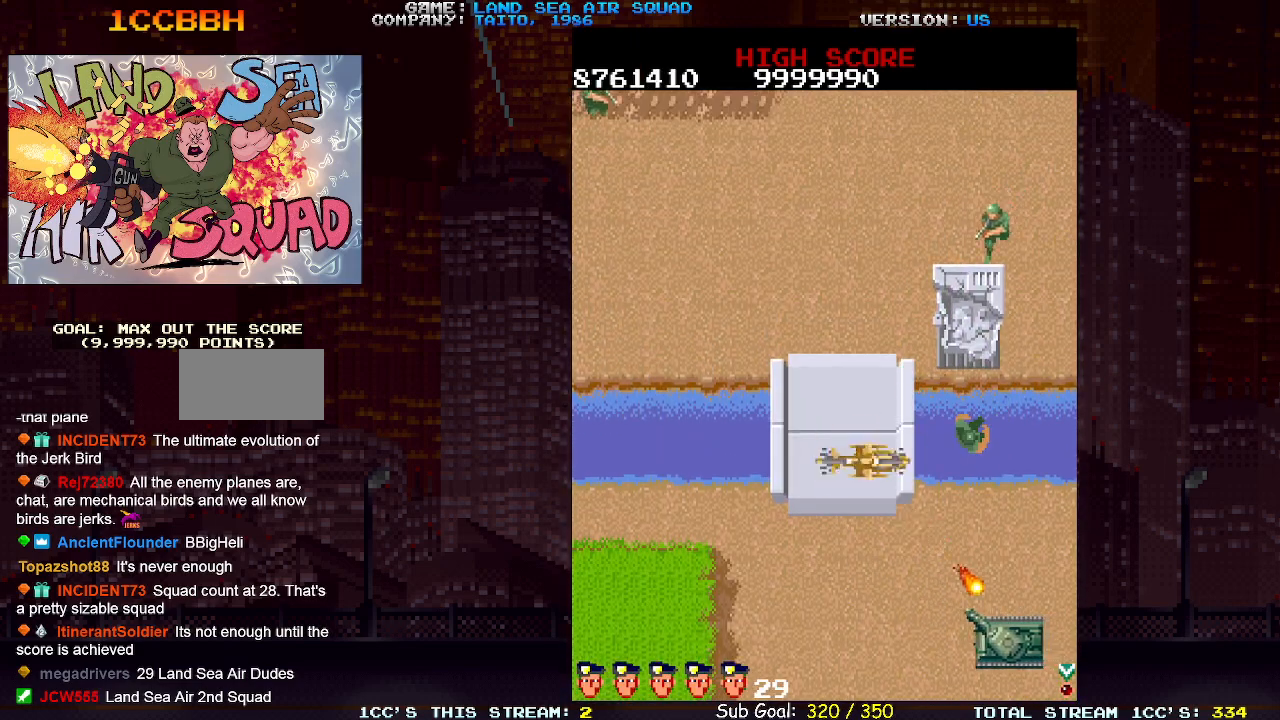
{"buttons": ["SQUARE"], "left_stick": "up-right", "events": [[33, "left_stick", "down-right"], [50, "left_stick", "up-left"], [417, "left_stick", "up-right"], [467, "SQUARE", "down"]]}
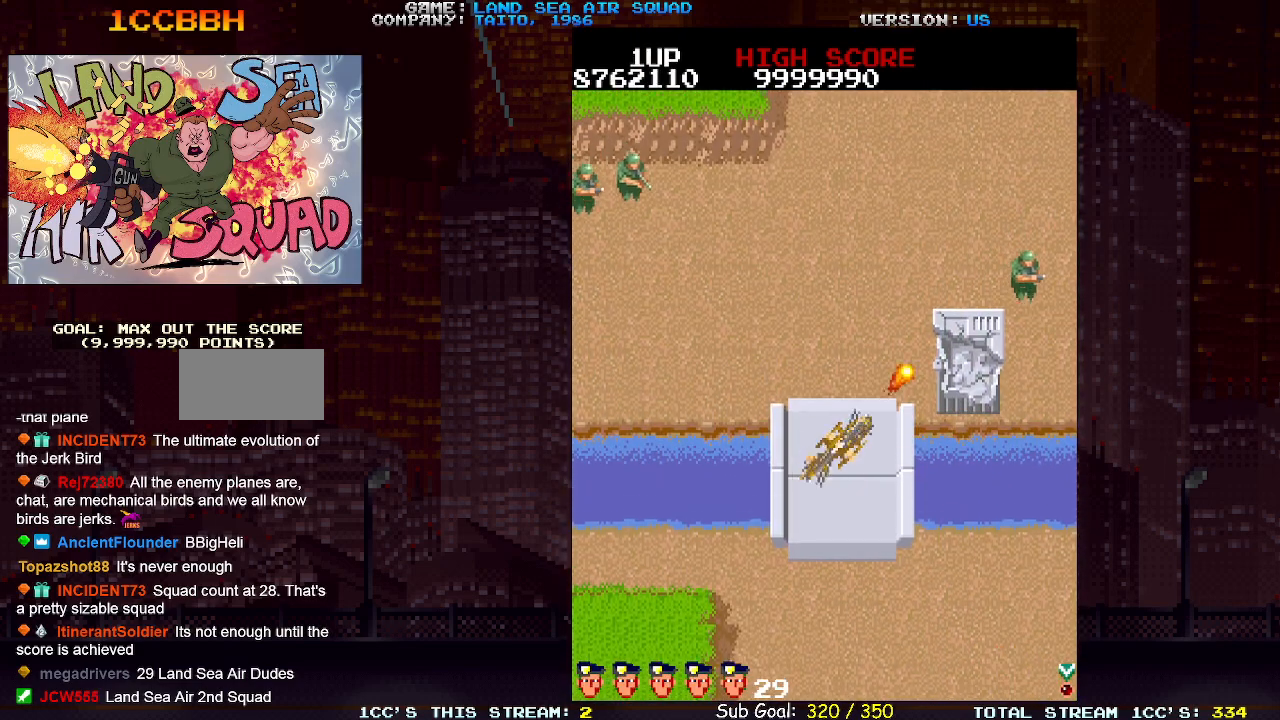
{"buttons": [], "left_stick": "up-left", "events": [[33, "SQUARE", "up"], [100, "left_stick", "up-left"], [333, "SQUARE", "down"], [400, "SQUARE", "up"]]}